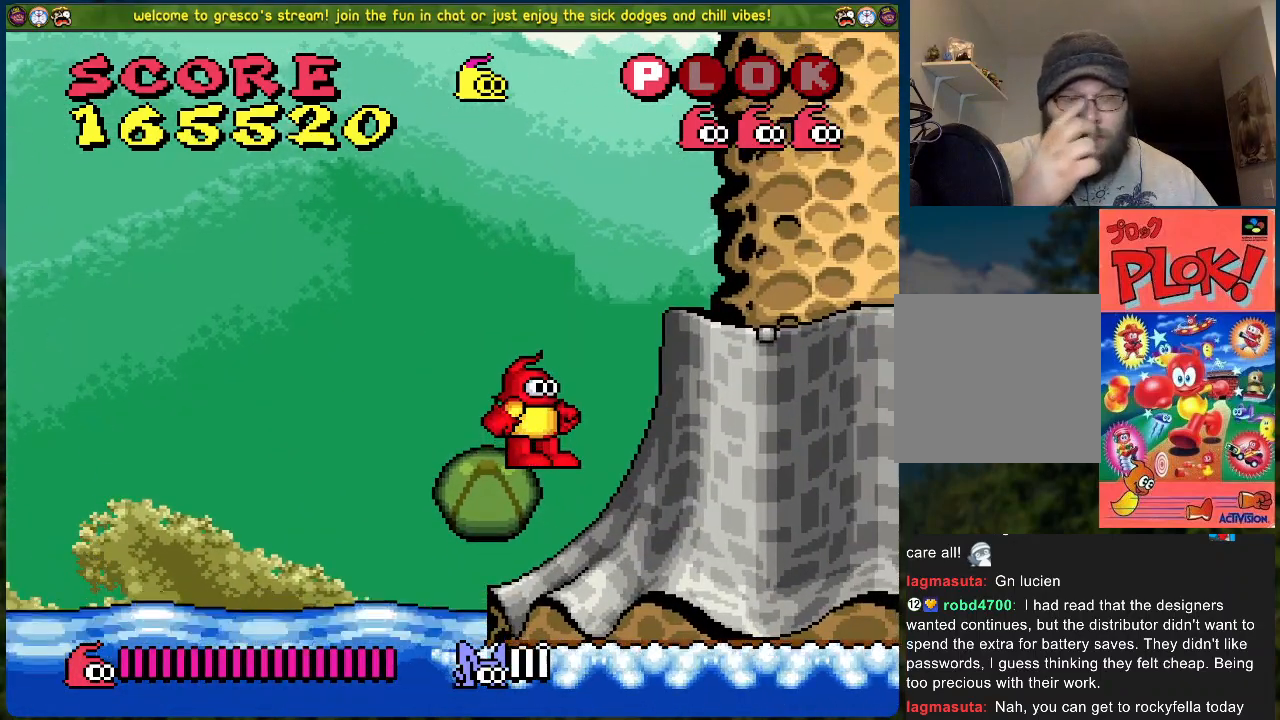
Gameplay with a controller (Xbox layout); each line is a JSON object with the inputs held at the frame after it. "events" lists button and stick changes between this image and that frame as [ms after this image, input, new state], when the widget could be followed in between. Not read: right_stick.
{"buttons": [], "left_stick": "center", "events": []}
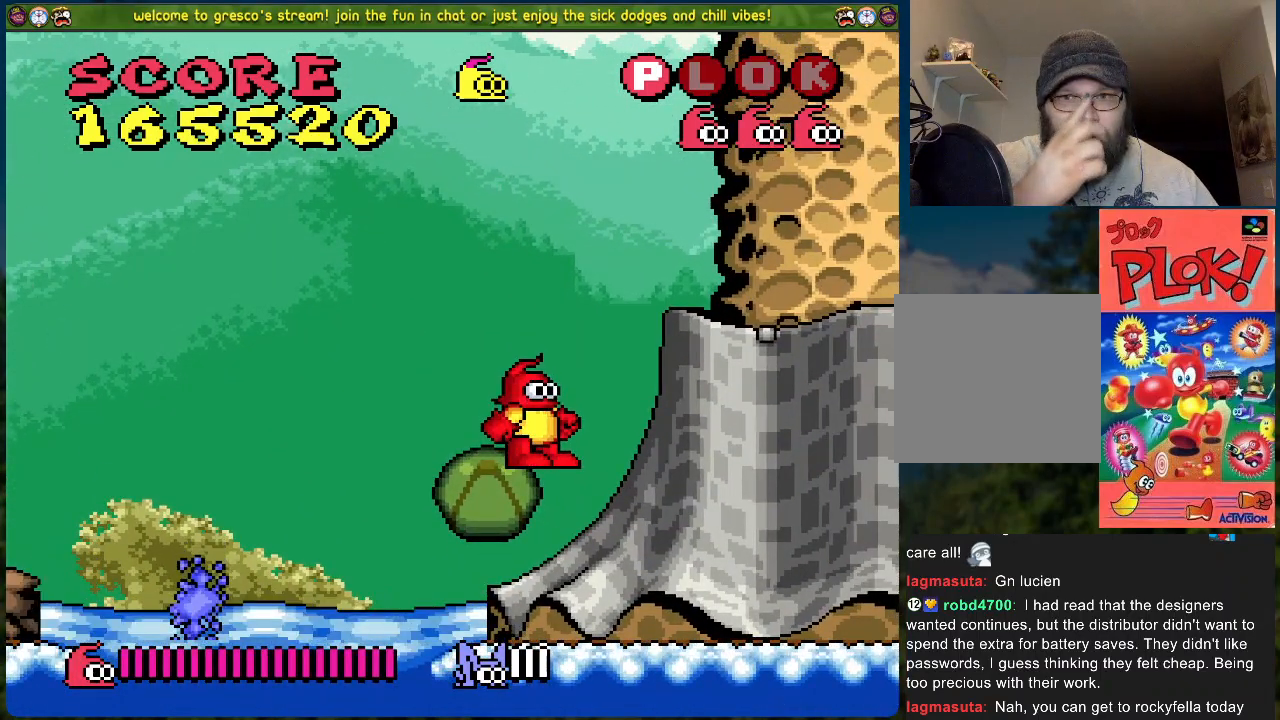
{"buttons": ["DPAD_RIGHT"], "left_stick": "center", "events": [[401, "DPAD_RIGHT", "down"]]}
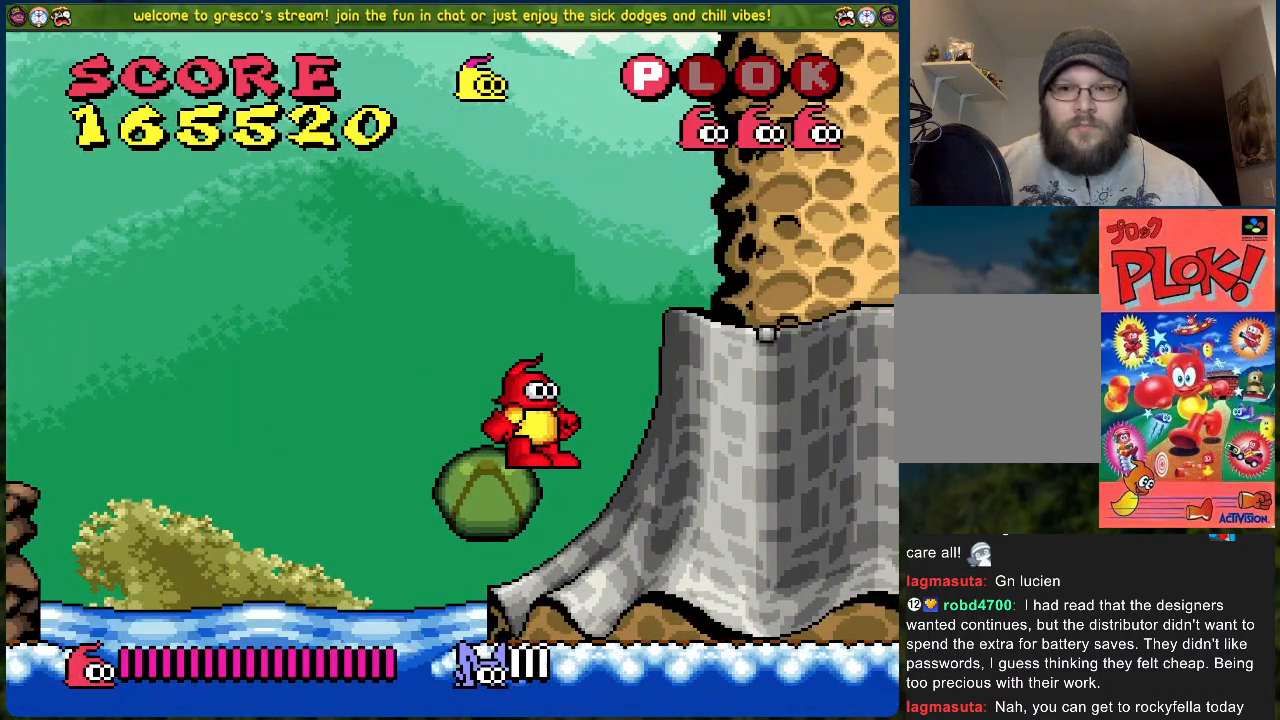
{"buttons": ["DPAD_RIGHT"], "left_stick": "center", "events": []}
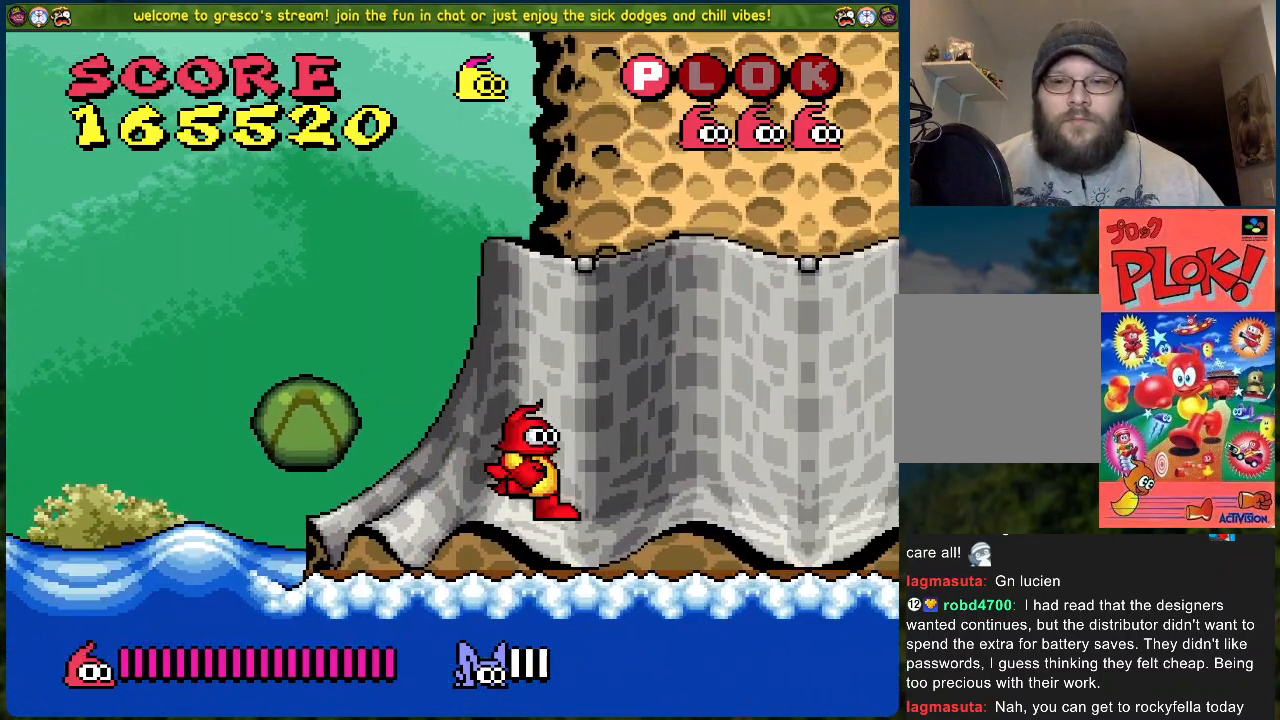
{"buttons": ["DPAD_RIGHT"], "left_stick": "center", "events": []}
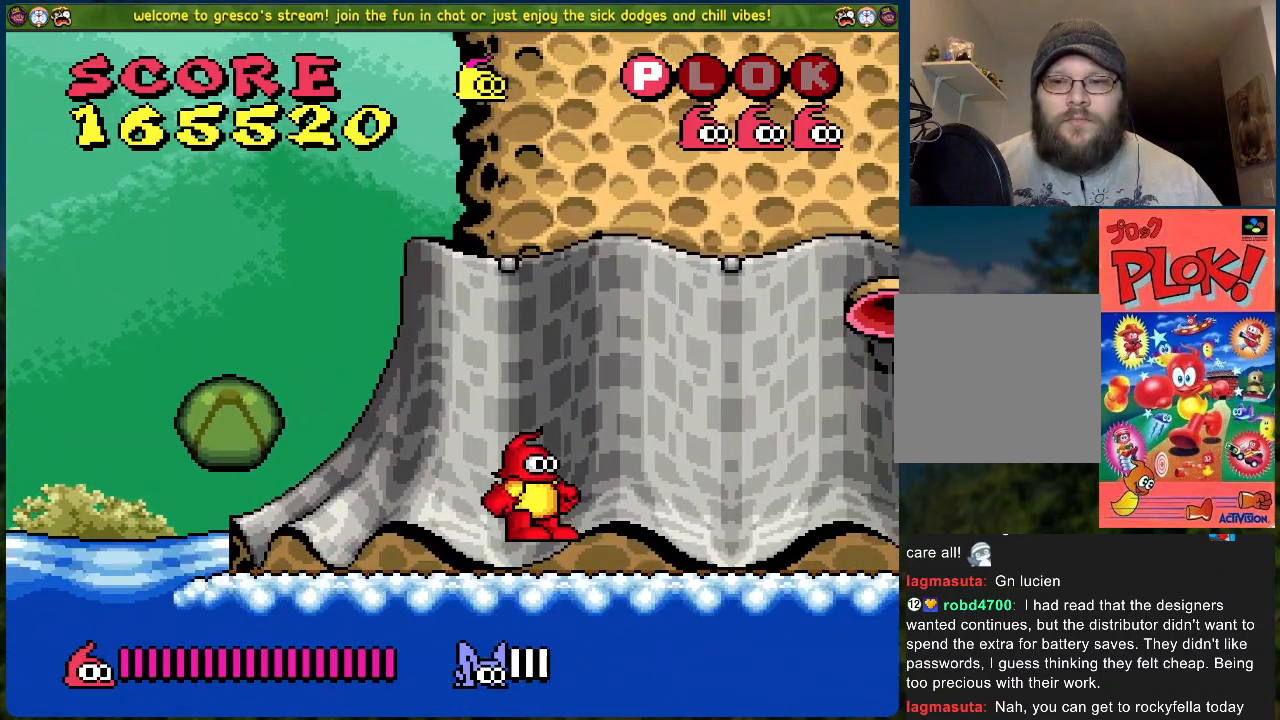
{"buttons": ["DPAD_RIGHT"], "left_stick": "center", "events": []}
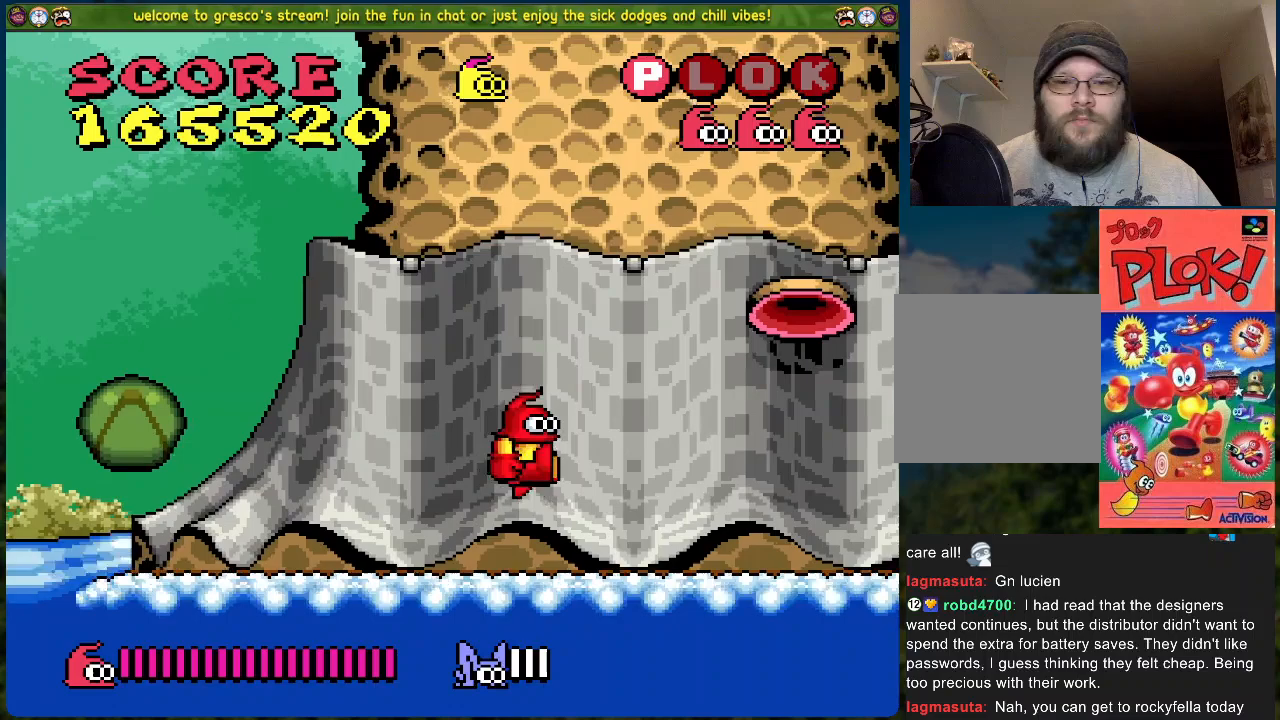
{"buttons": [], "left_stick": "center", "events": [[418, "DPAD_RIGHT", "up"]]}
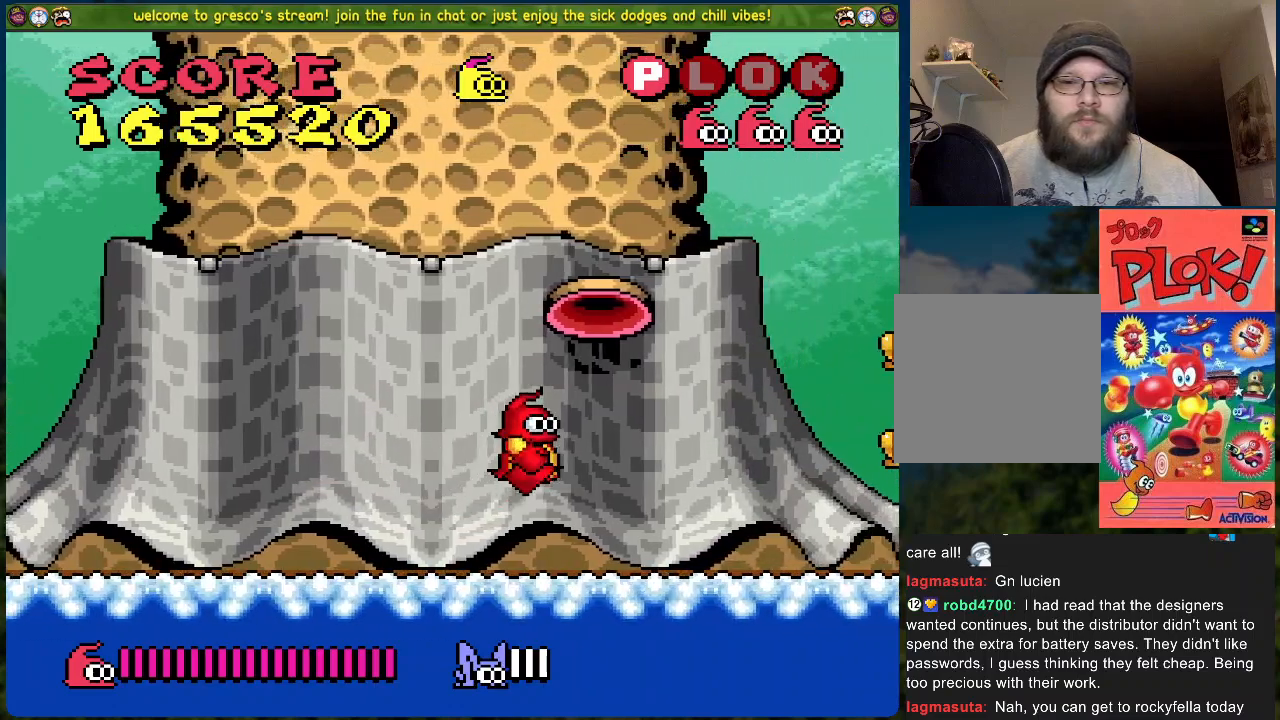
{"buttons": ["DPAD_RIGHT"], "left_stick": "center", "events": [[452, "DPAD_RIGHT", "down"]]}
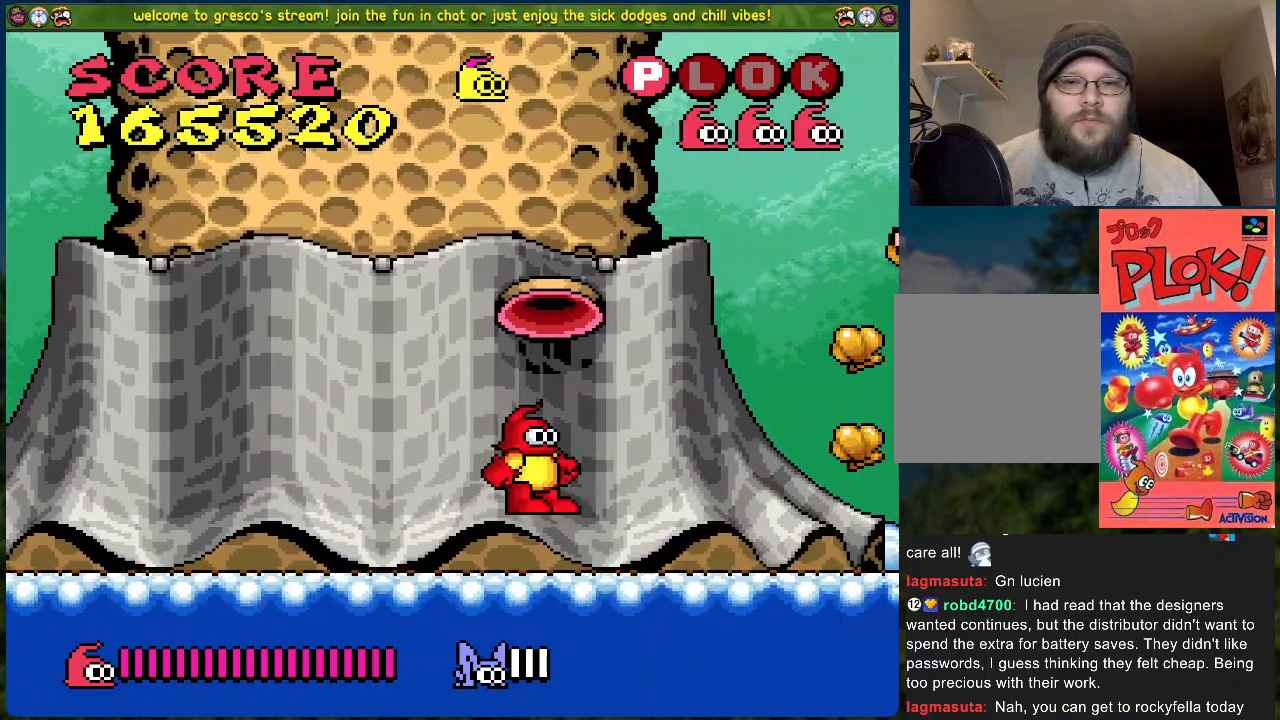
{"buttons": [], "left_stick": "center", "events": [[83, "DPAD_RIGHT", "up"]]}
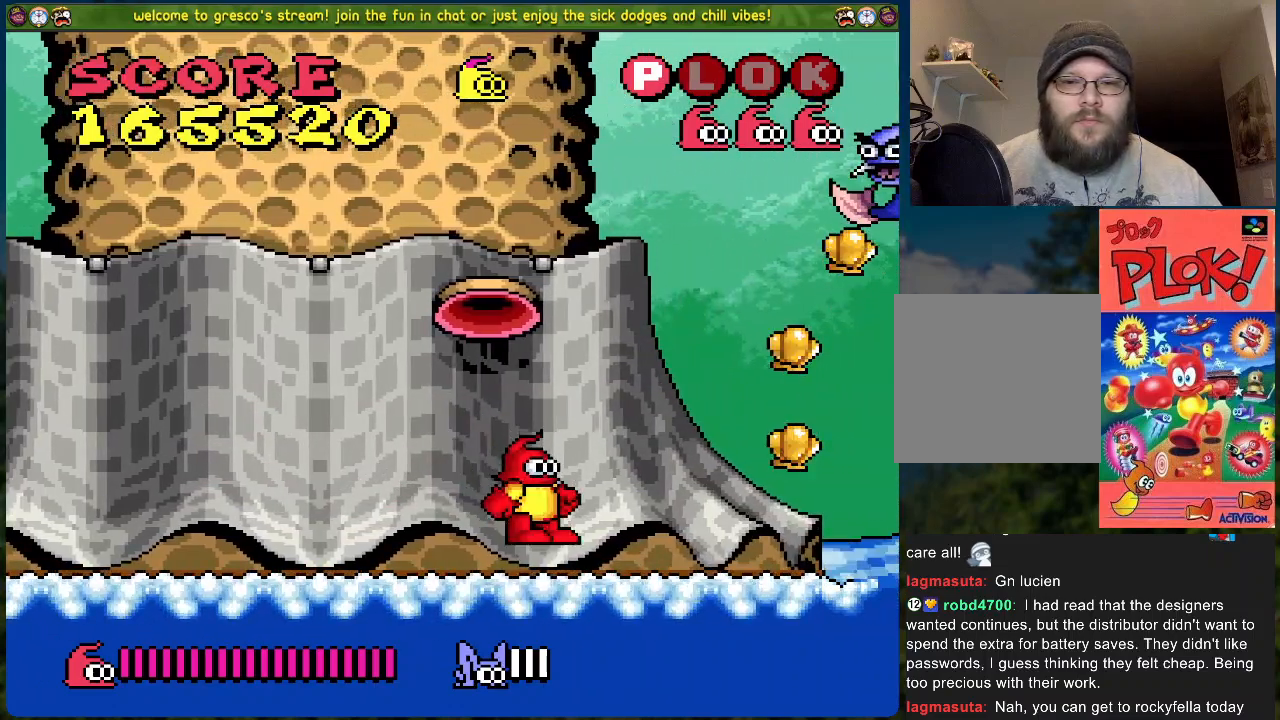
{"buttons": ["DPAD_RIGHT"], "left_stick": "center", "events": [[251, "DPAD_RIGHT", "down"]]}
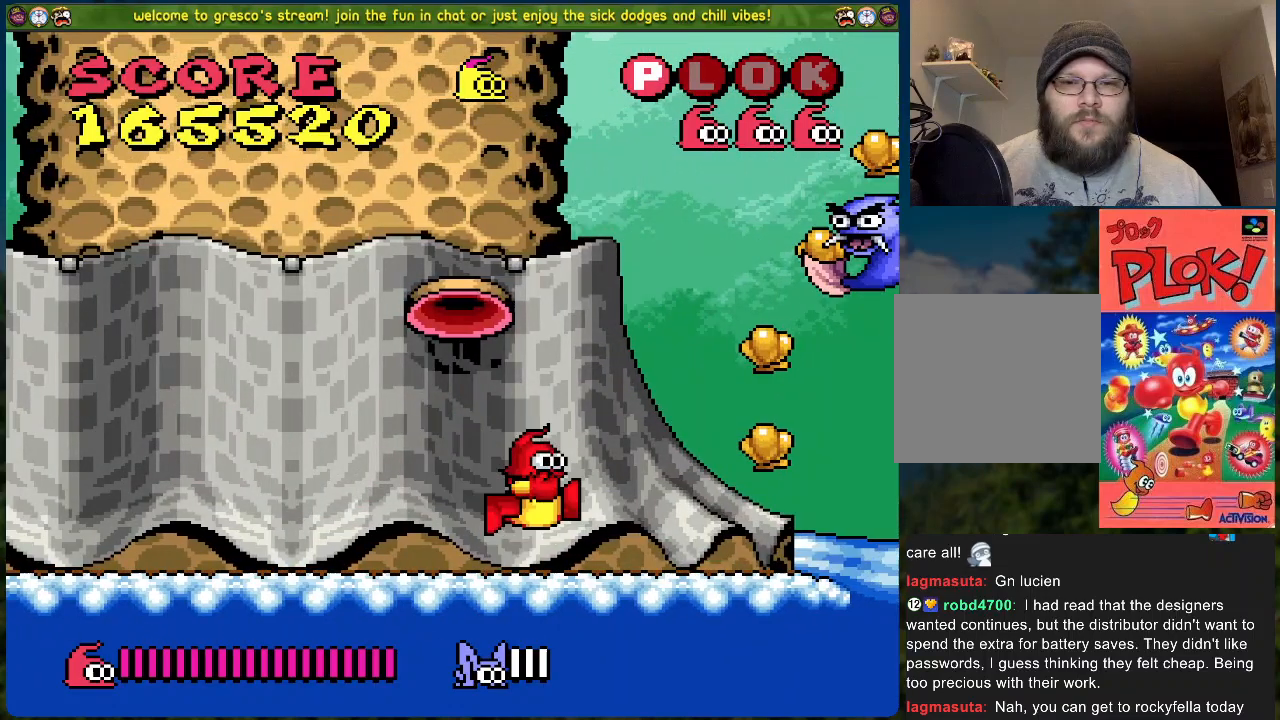
{"buttons": ["A"], "left_stick": "center", "events": [[267, "DPAD_RIGHT", "up"], [384, "A", "down"]]}
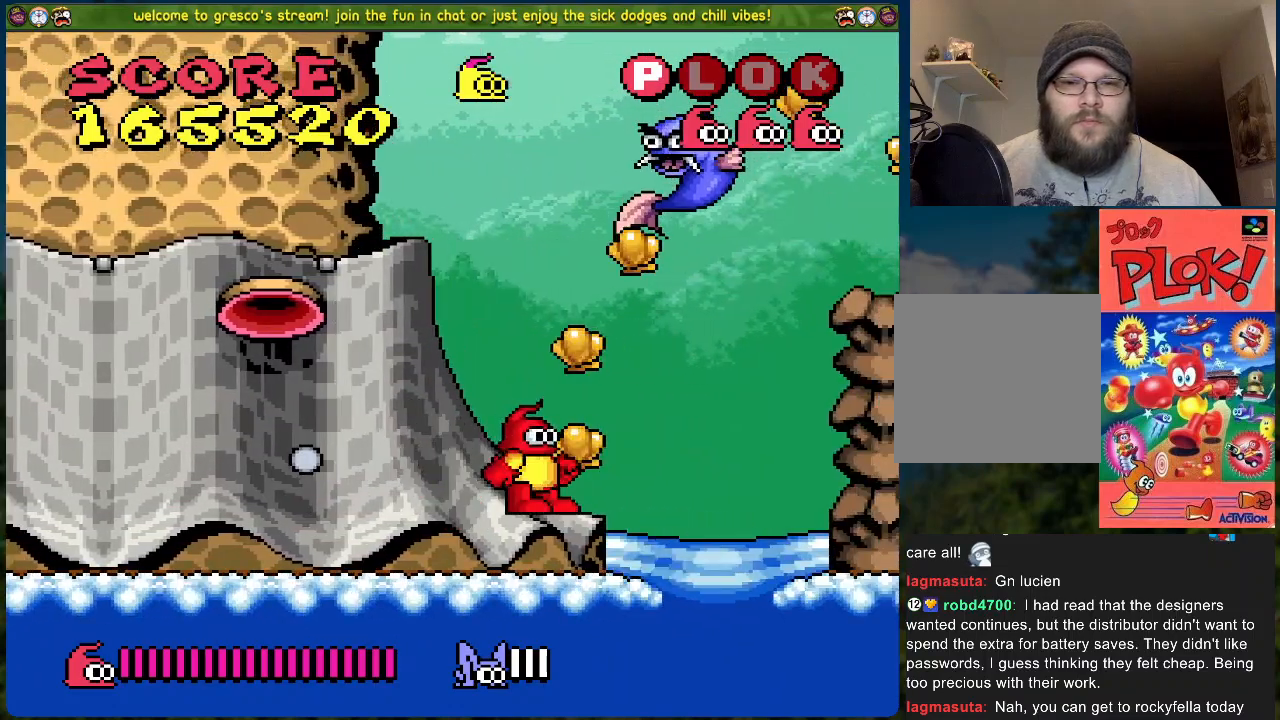
{"buttons": [], "left_stick": "center", "events": [[17, "X", "down"], [151, "A", "up"], [168, "X", "up"], [268, "X", "down"], [351, "X", "up"], [435, "X", "down"], [502, "X", "up"]]}
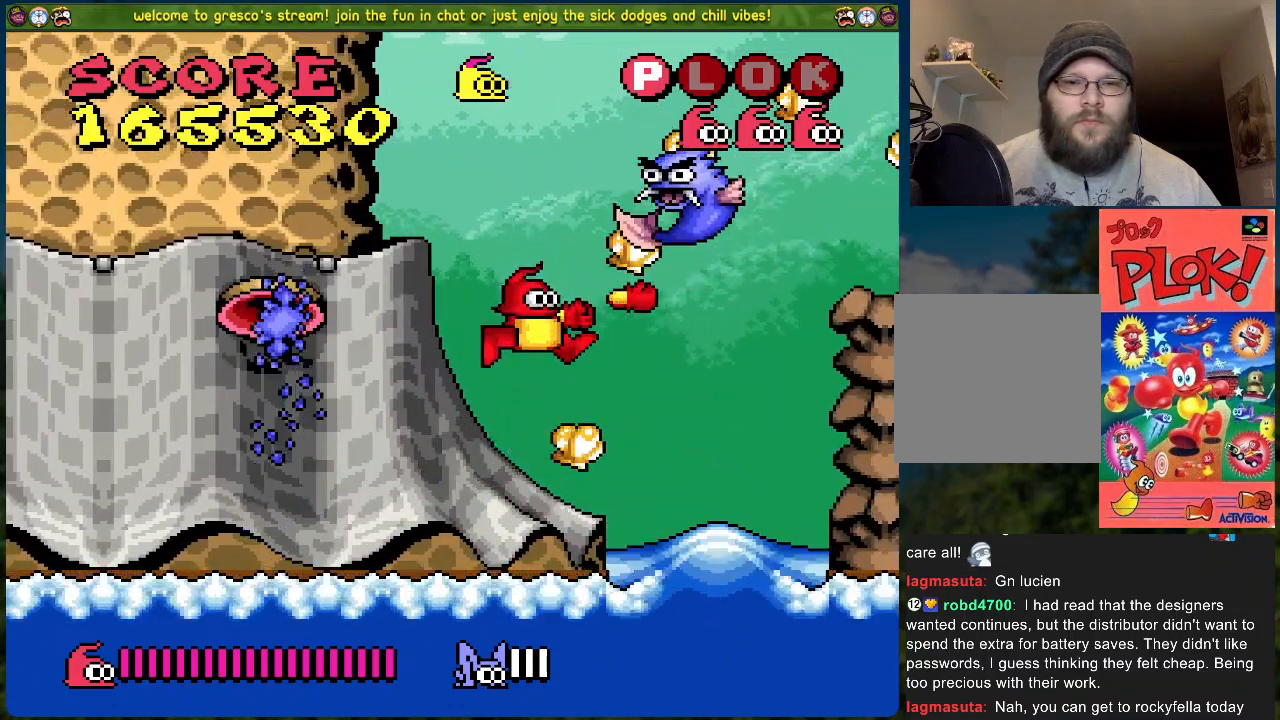
{"buttons": ["A", "X"], "left_stick": "center", "events": [[267, "A", "down"], [468, "X", "down"]]}
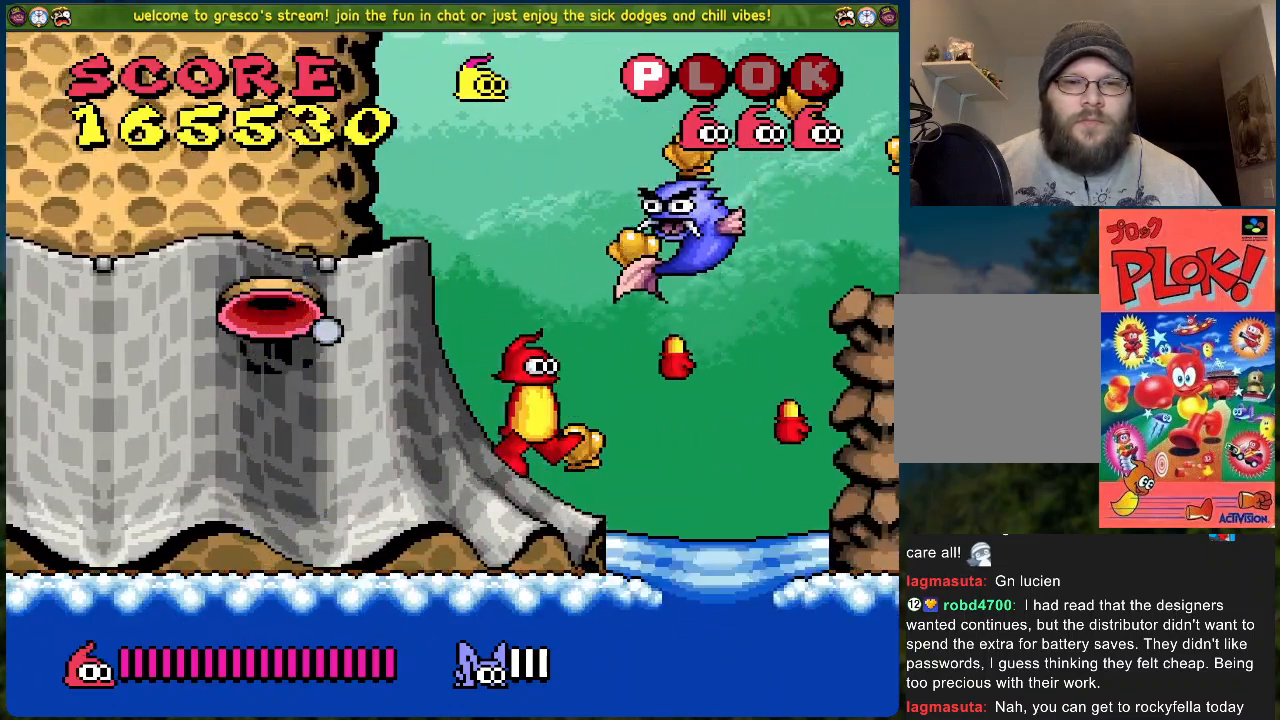
{"buttons": [], "left_stick": "center", "events": [[51, "A", "up"], [67, "X", "up"], [184, "X", "down"], [268, "X", "up"]]}
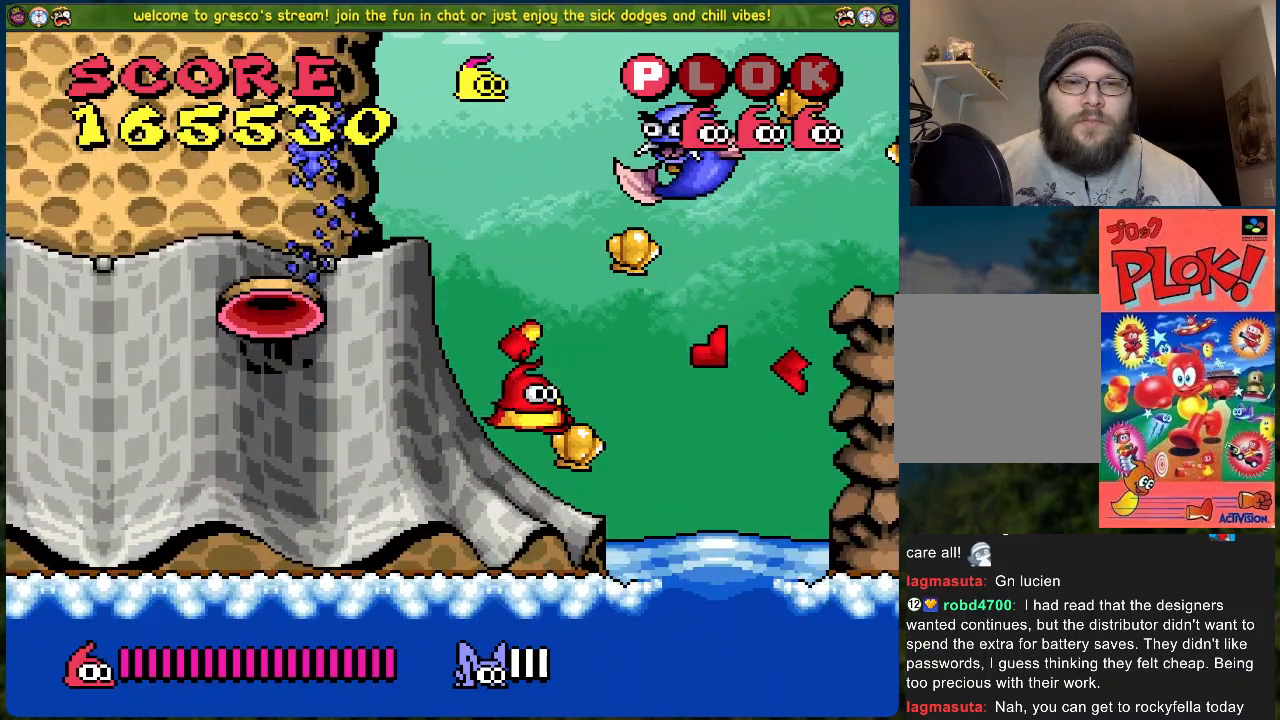
{"buttons": ["A"], "left_stick": "center", "events": [[368, "A", "down"]]}
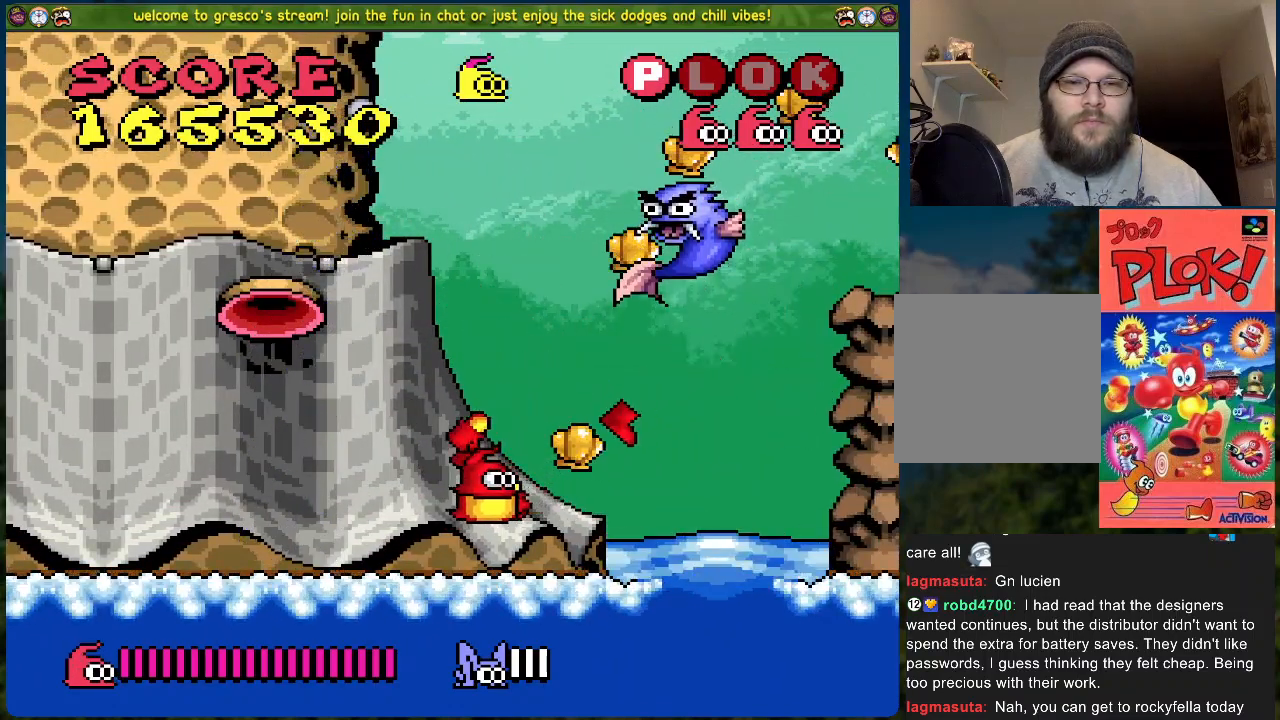
{"buttons": ["DPAD_RIGHT"], "left_stick": "center", "events": [[251, "A", "up"], [485, "DPAD_RIGHT", "down"]]}
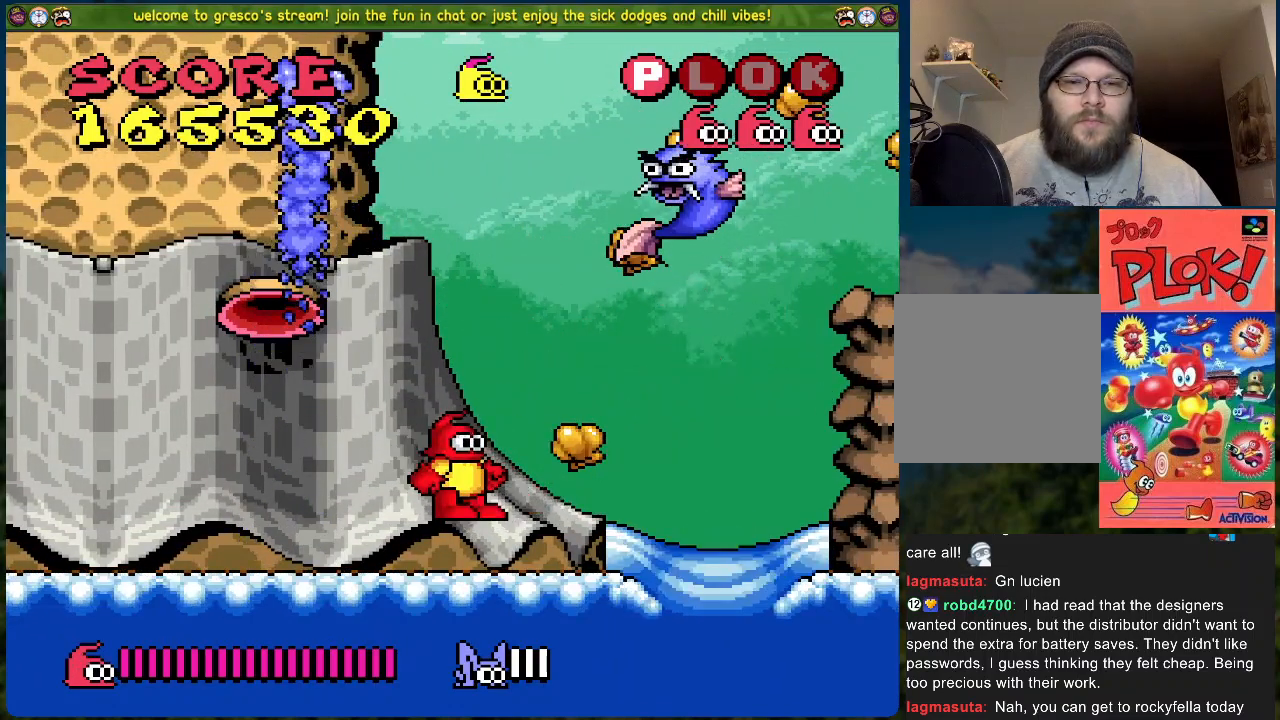
{"buttons": [], "left_stick": "center", "events": [[167, "DPAD_RIGHT", "up"]]}
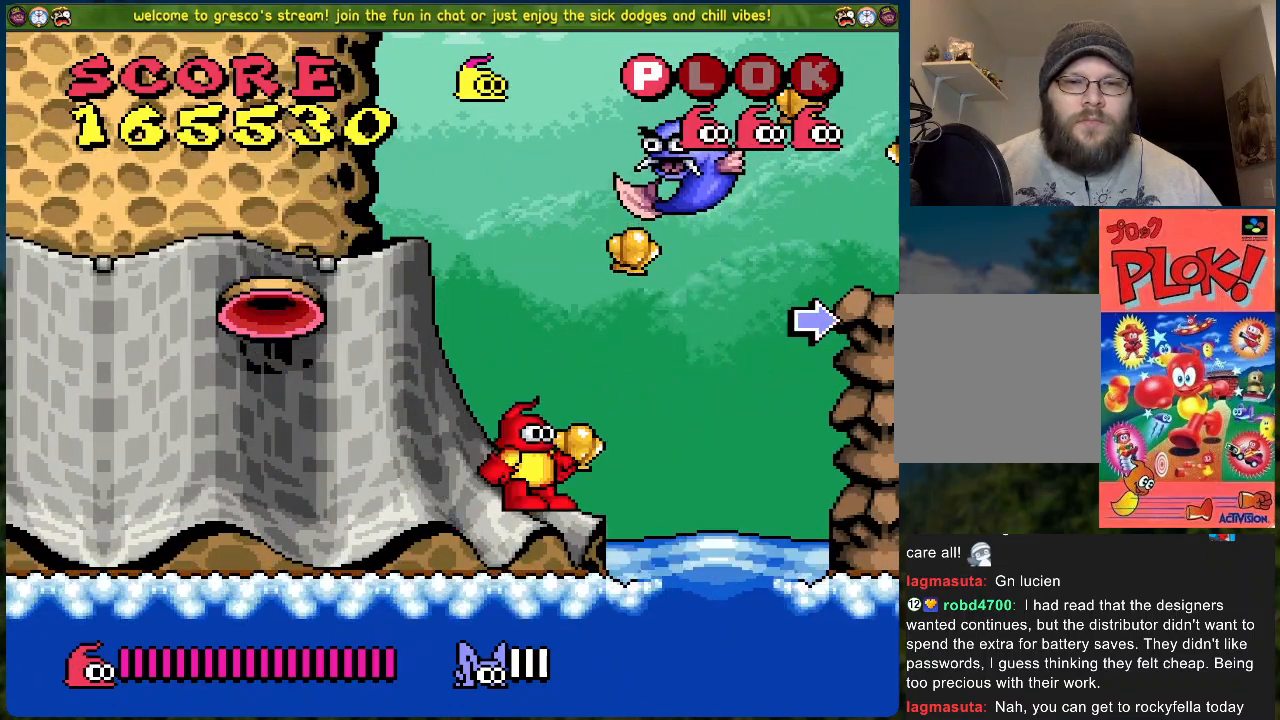
{"buttons": ["A"], "left_stick": "center", "events": [[218, "A", "down"]]}
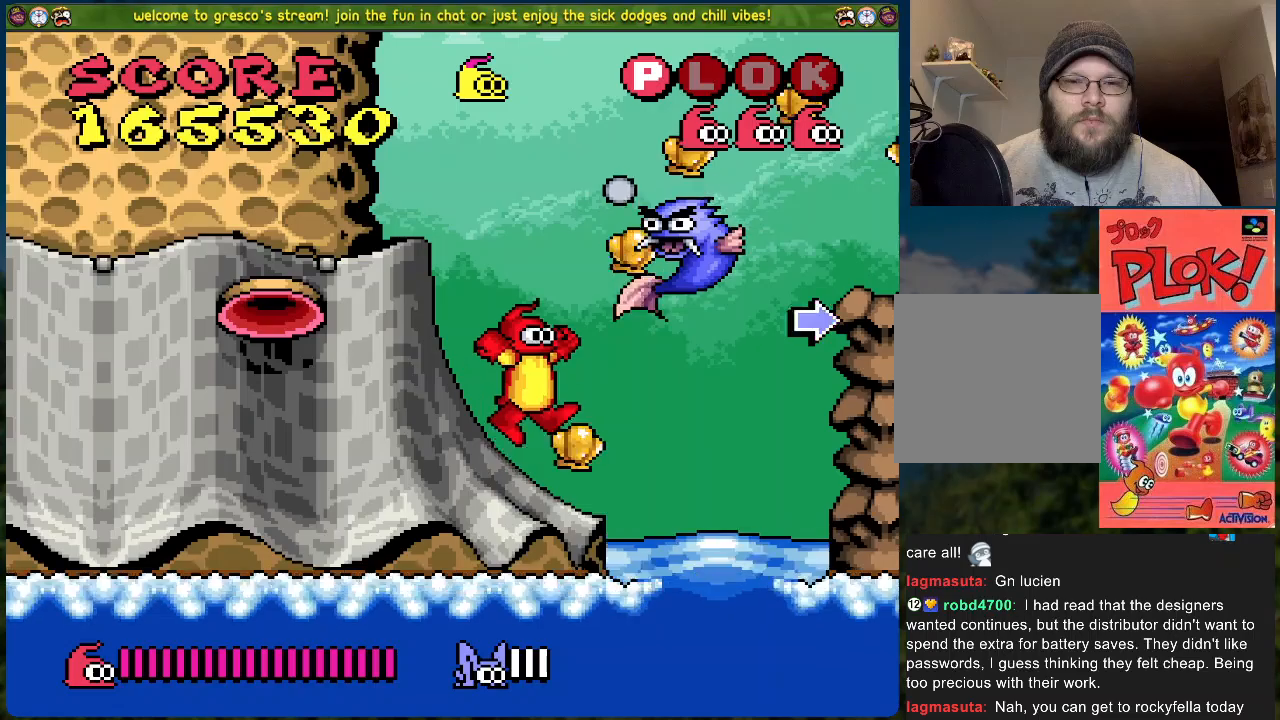
{"buttons": ["A", "X"], "left_stick": "center", "events": [[83, "X", "down"], [317, "A", "up"], [317, "X", "up"], [451, "X", "down"], [468, "A", "down"]]}
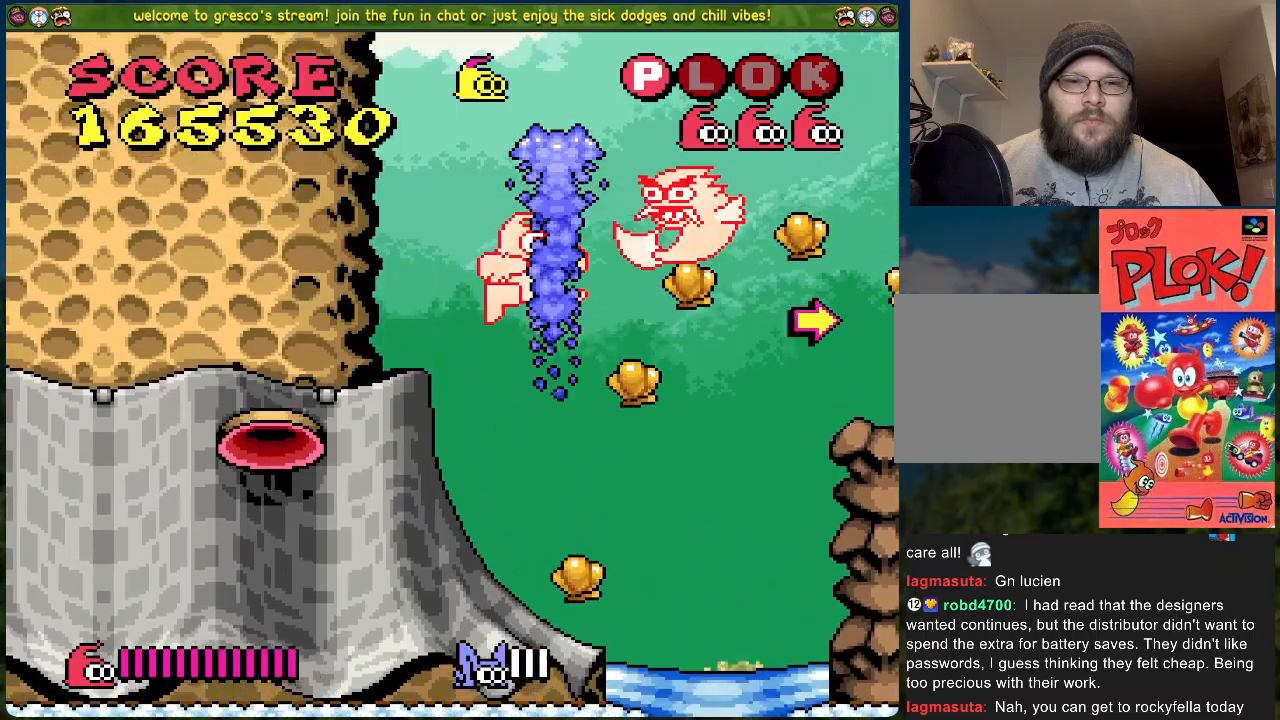
{"buttons": [], "left_stick": "center", "events": [[17, "A", "up"], [50, "X", "up"]]}
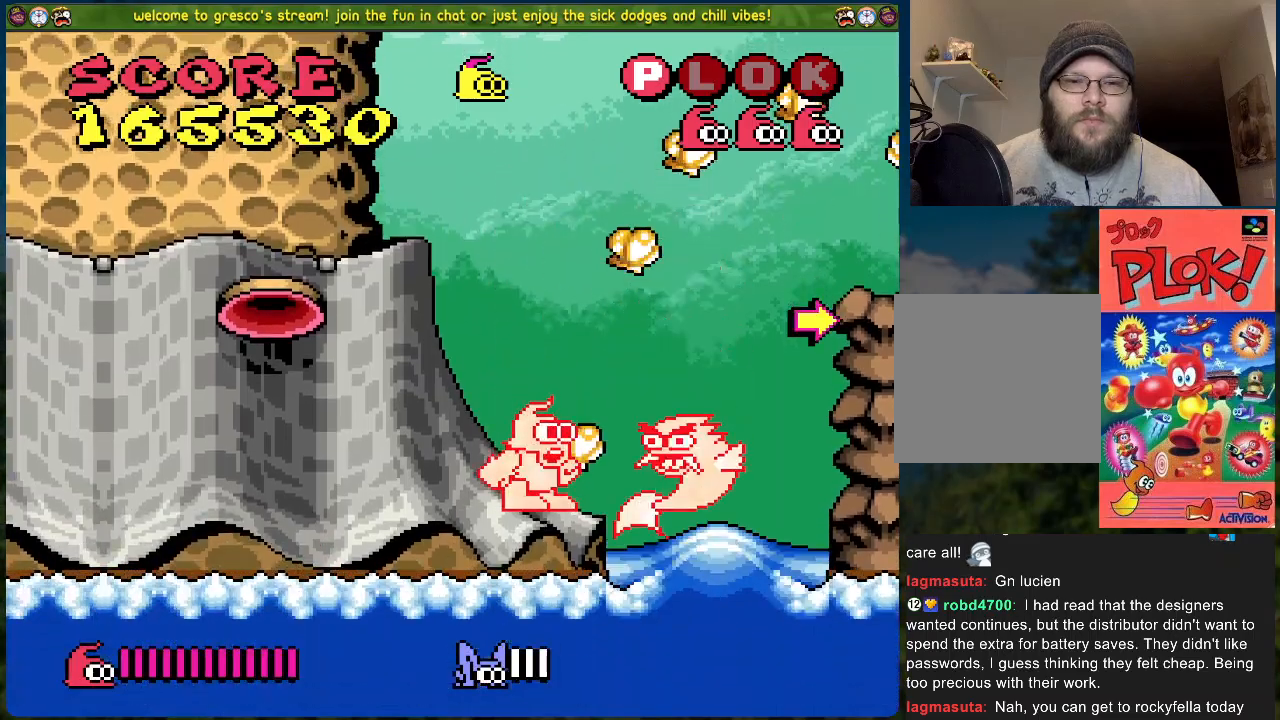
{"buttons": ["B", "DPAD_RIGHT"], "left_stick": "center", "events": [[50, "DPAD_RIGHT", "down"], [100, "B", "down"]]}
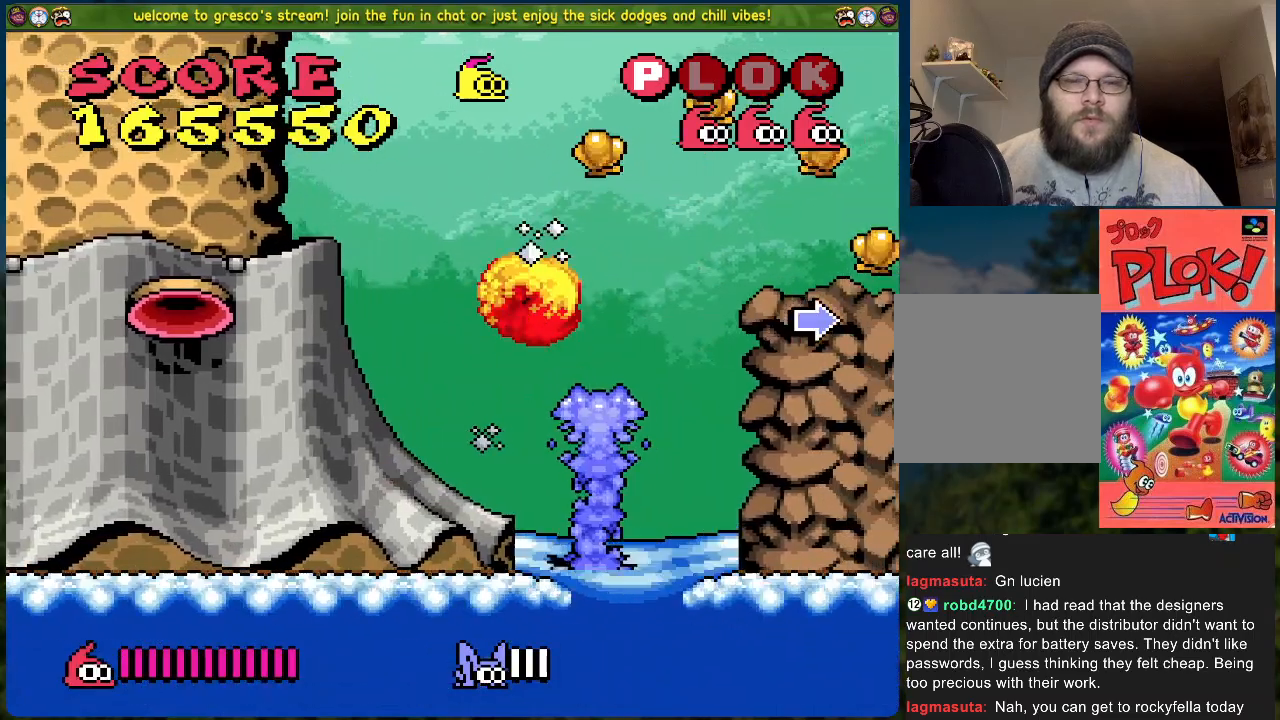
{"buttons": ["DPAD_RIGHT"], "left_stick": "center", "events": [[385, "B", "up"]]}
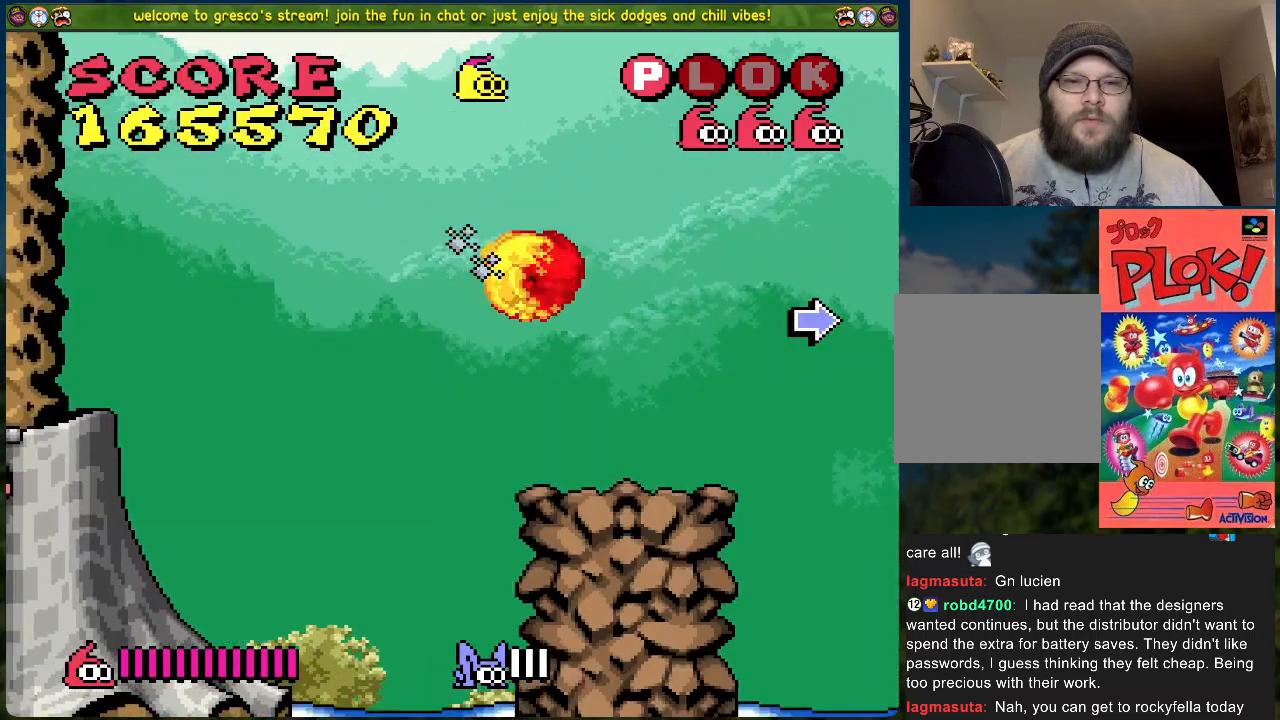
{"buttons": [], "left_stick": "center", "events": [[50, "DPAD_RIGHT", "up"]]}
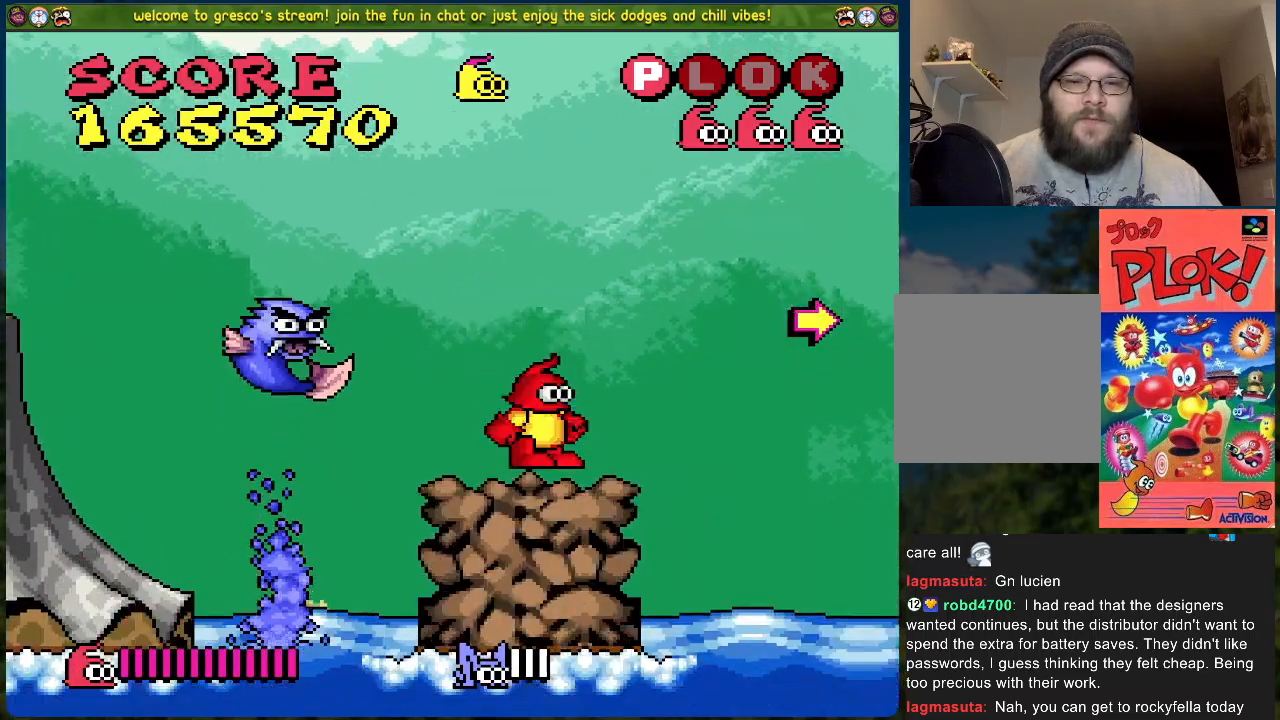
{"buttons": ["B", "DPAD_RIGHT"], "left_stick": "center", "events": [[17, "DPAD_RIGHT", "down"], [184, "B", "down"]]}
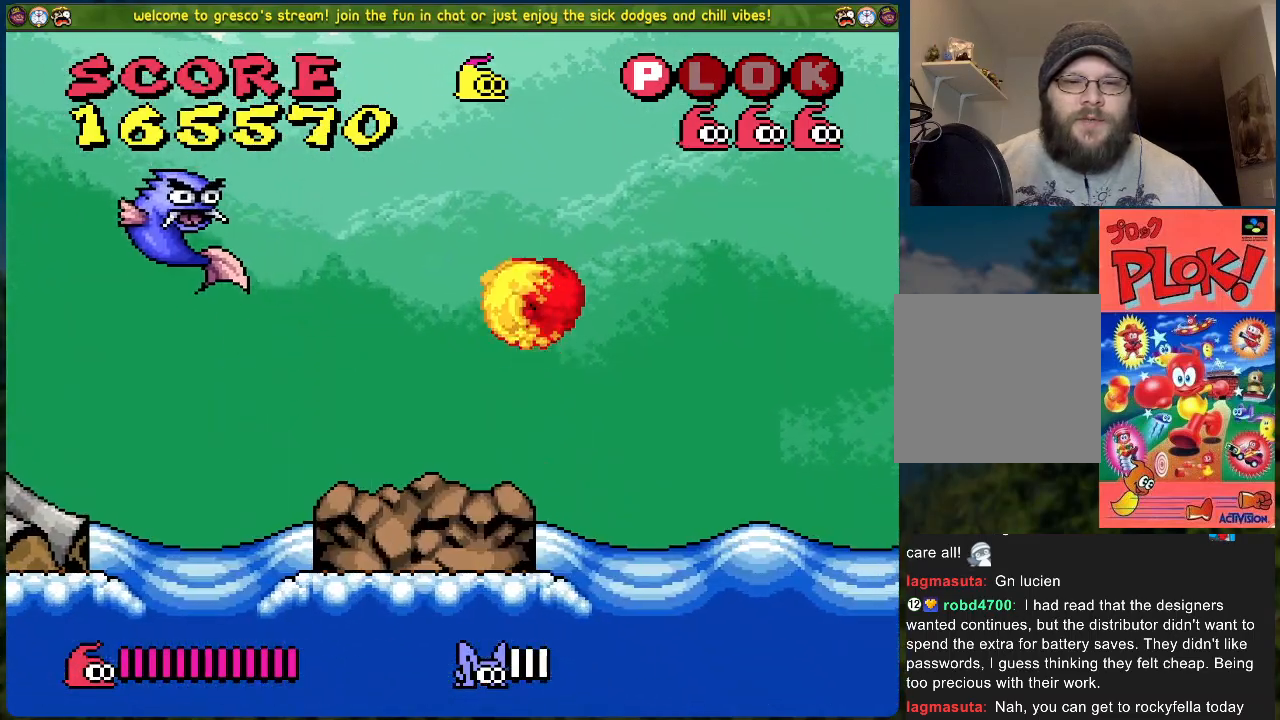
{"buttons": ["B", "DPAD_RIGHT"], "left_stick": "center", "events": []}
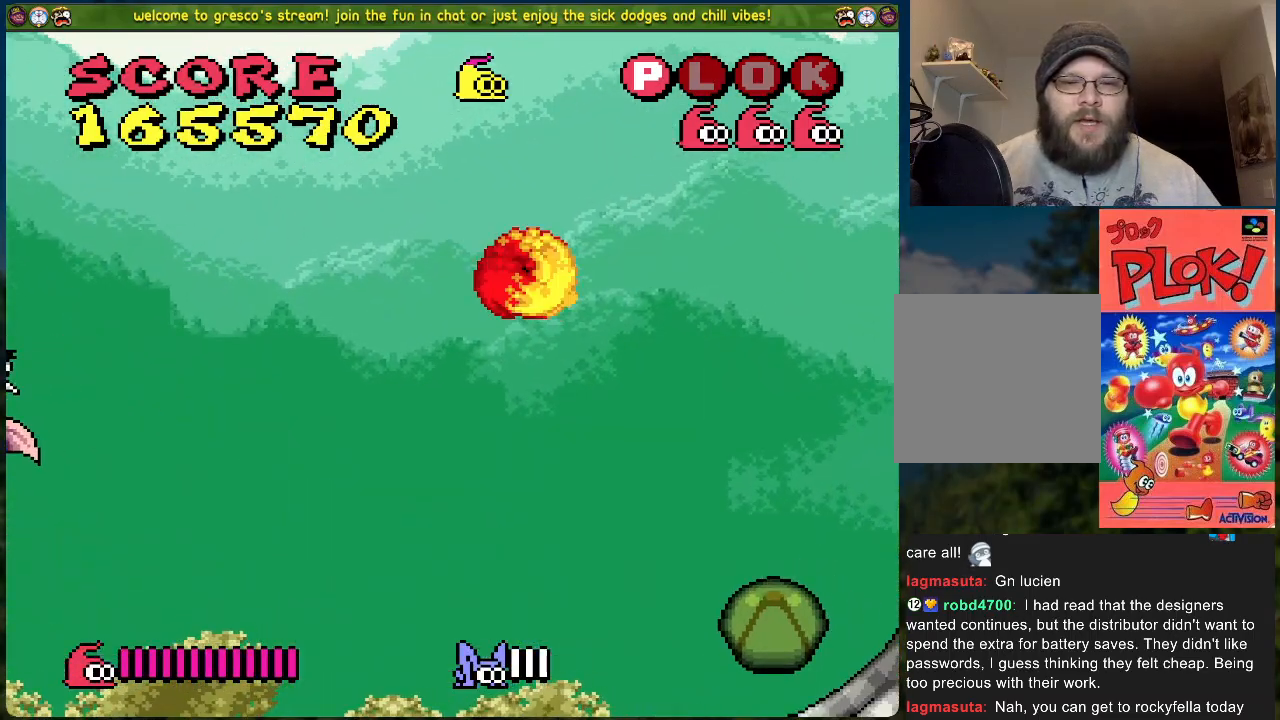
{"buttons": ["DPAD_RIGHT"], "left_stick": "center", "events": [[167, "B", "up"]]}
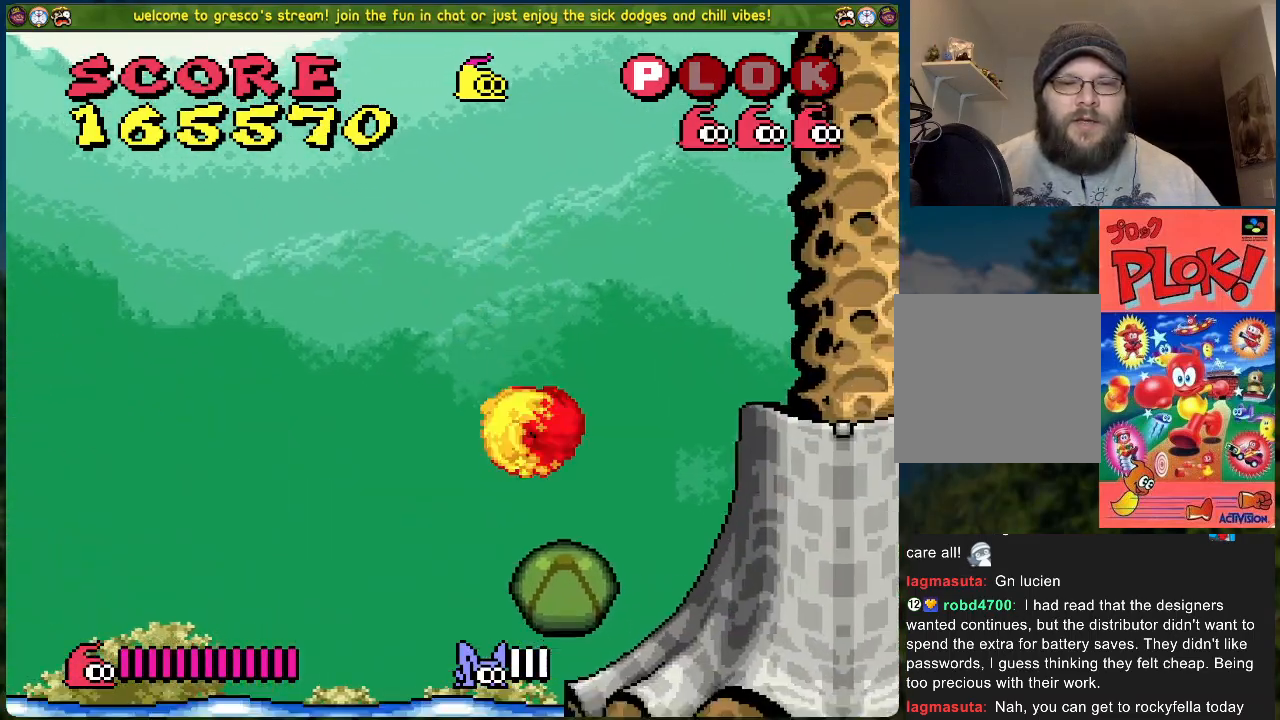
{"buttons": ["DPAD_RIGHT"], "left_stick": "center", "events": []}
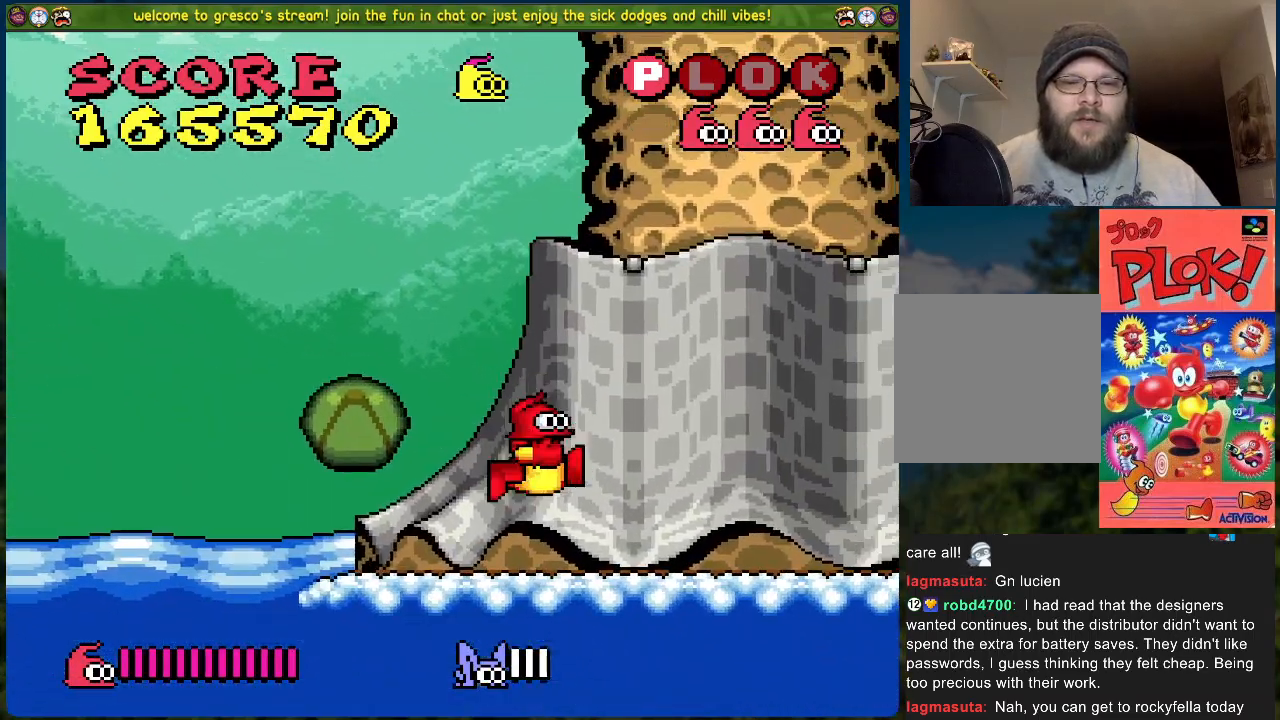
{"buttons": [], "left_stick": "center", "events": [[468, "DPAD_RIGHT", "up"]]}
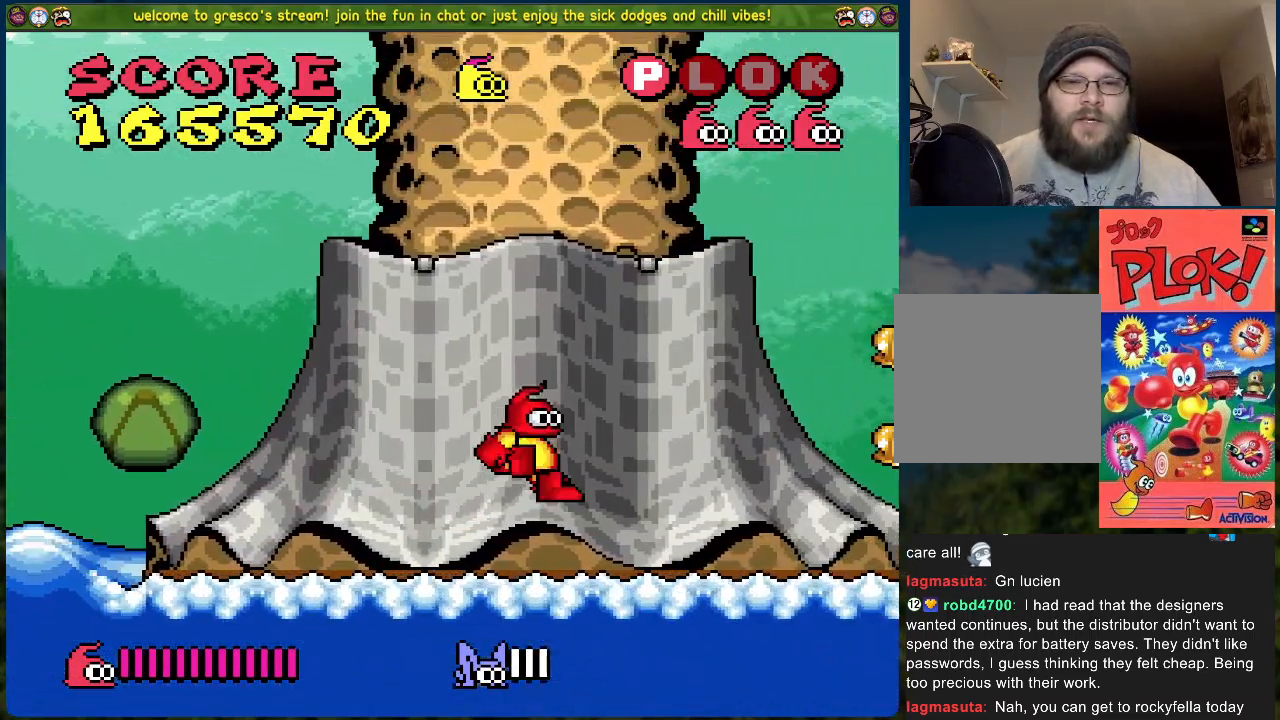
{"buttons": [], "left_stick": "center", "events": []}
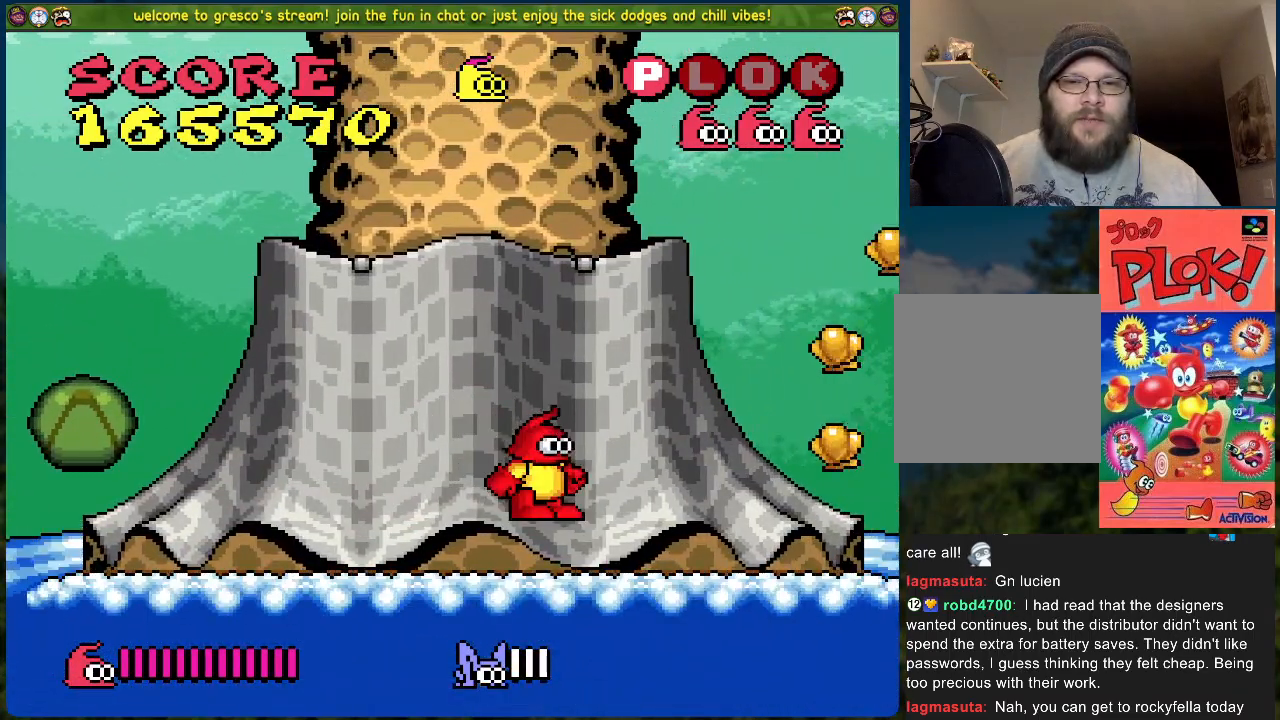
{"buttons": [], "left_stick": "center", "events": [[50, "DPAD_RIGHT", "down"], [167, "DPAD_RIGHT", "up"]]}
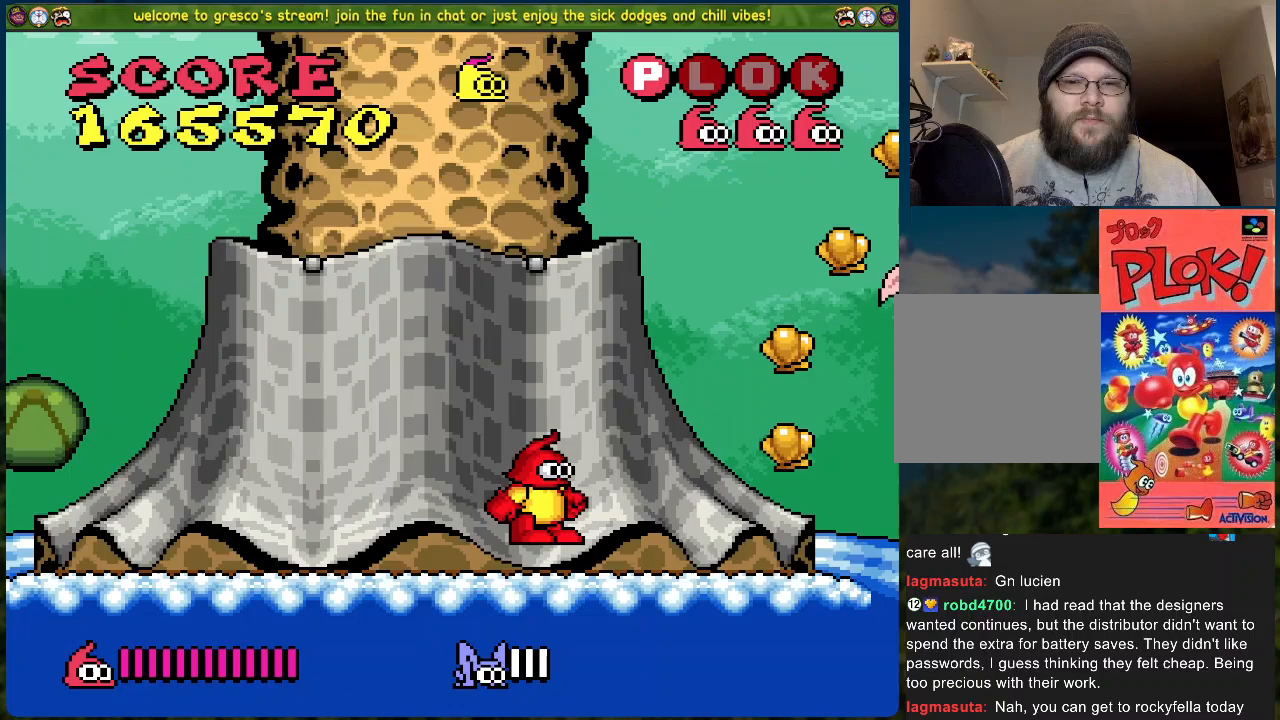
{"buttons": [], "left_stick": "center", "events": []}